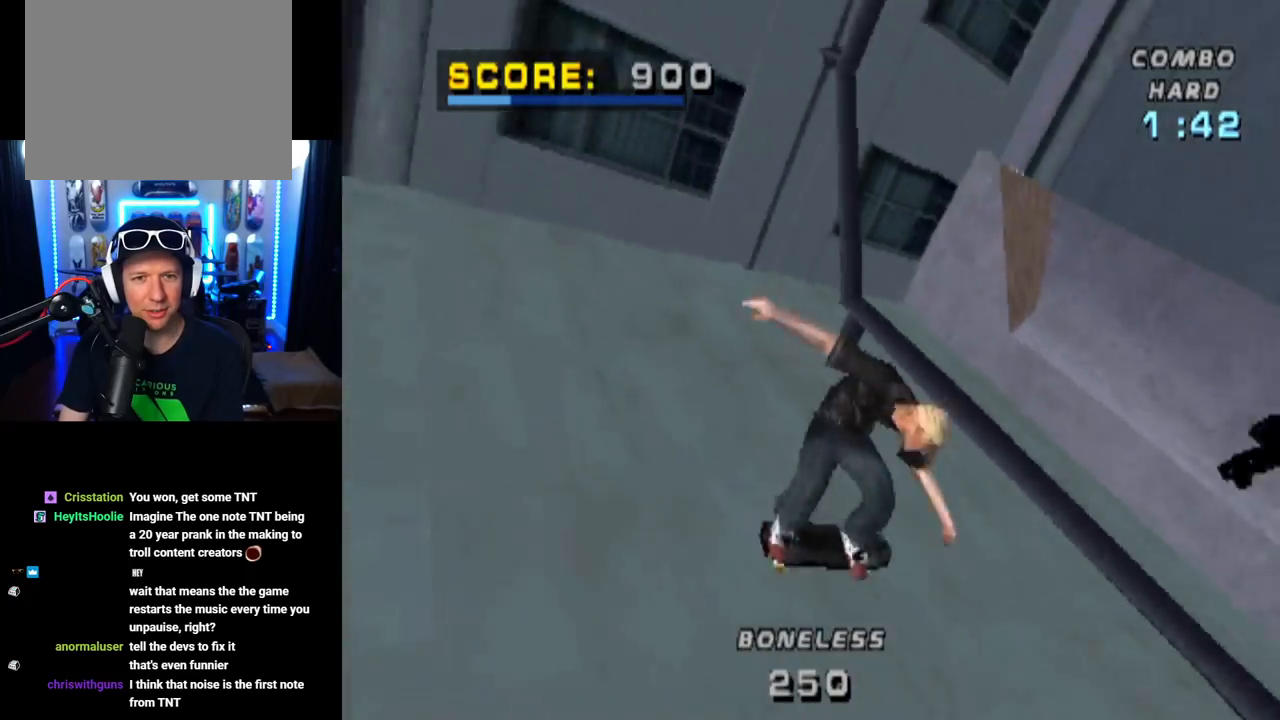
Gameplay with a controller (PlayStation layout); each line is a JSON object with the inputs held at the frame after it. "events" lists button and stick changes between this image and that frame as [ms after this image, input, new state], when the widget could be followed in between.
{"buttons": ["TRIANGLE"], "left_stick": "center", "right_stick": "center", "events": []}
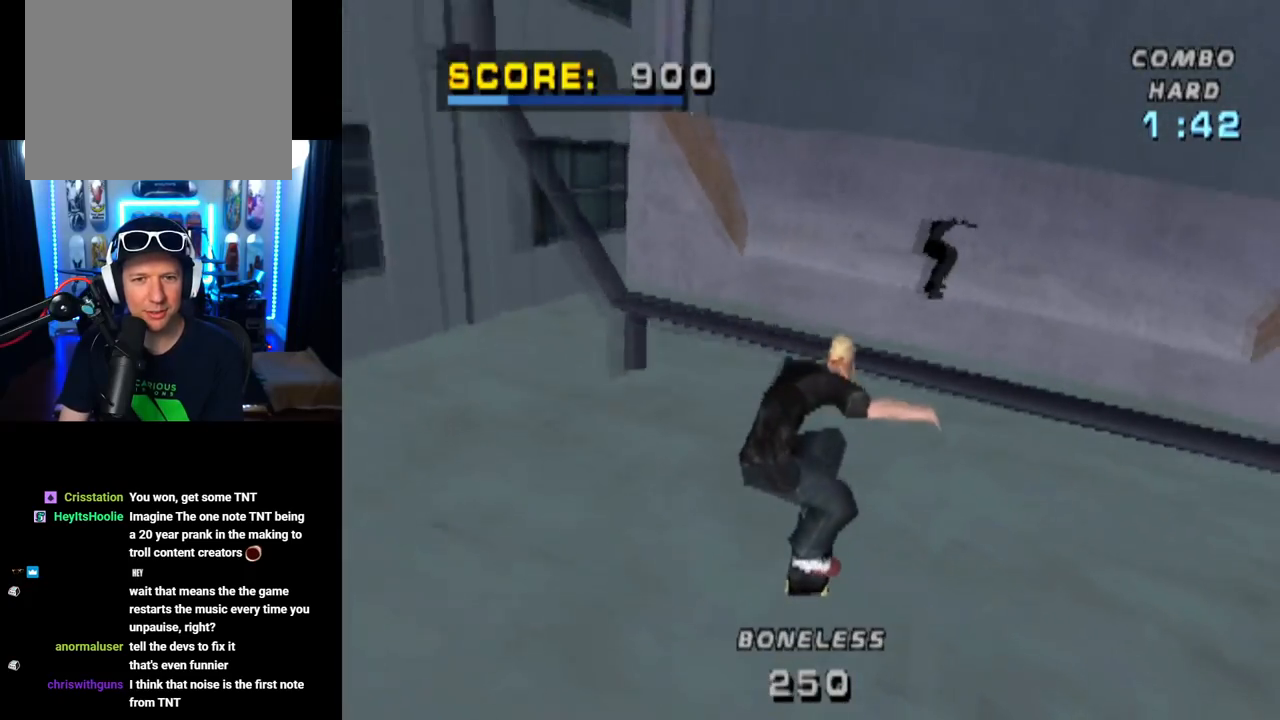
{"buttons": ["CROSS"], "left_stick": "center", "right_stick": "center", "events": [[217, "TRIANGLE", "up"], [317, "CROSS", "down"]]}
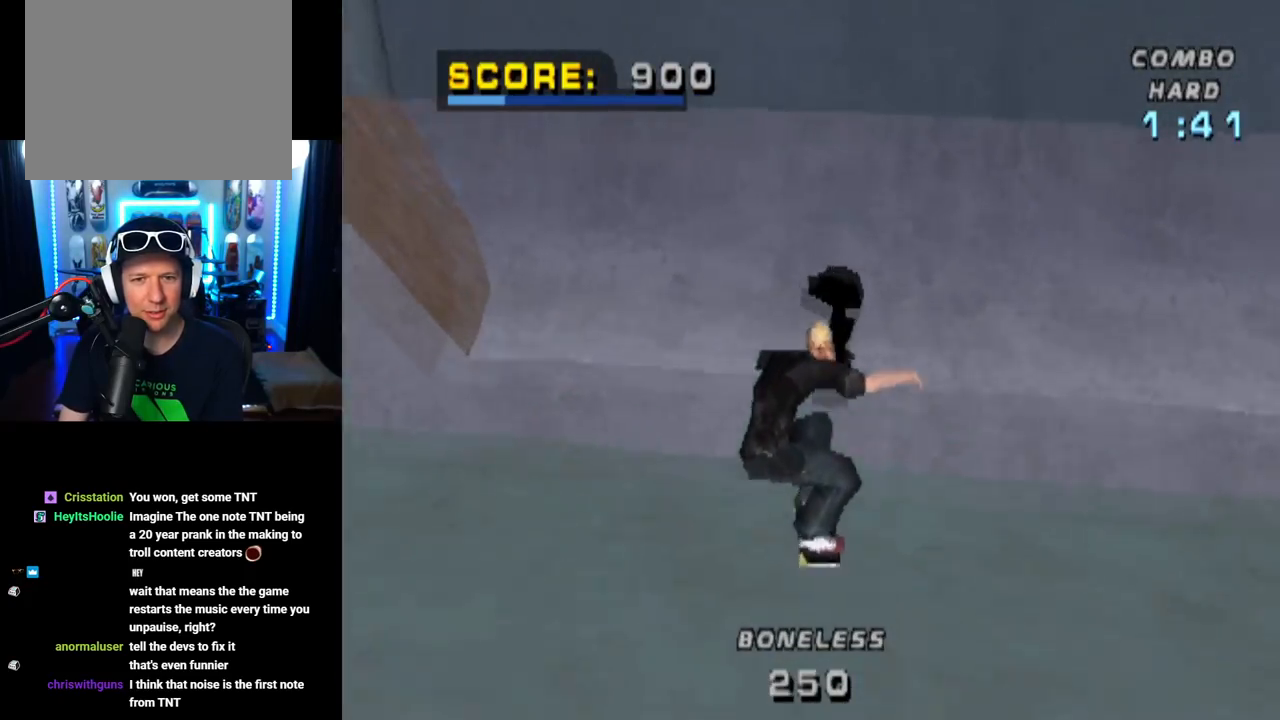
{"buttons": ["SQUARE", "L1", "DPAD_RIGHT"], "left_stick": "center", "right_stick": "center", "events": [[83, "R2", "down"], [133, "DPAD_RIGHT", "down"], [267, "DPAD_RIGHT", "up"], [300, "R2", "up"], [367, "DPAD_RIGHT", "down"], [417, "L1", "down"], [450, "SQUARE", "down"], [500, "CROSS", "up"]]}
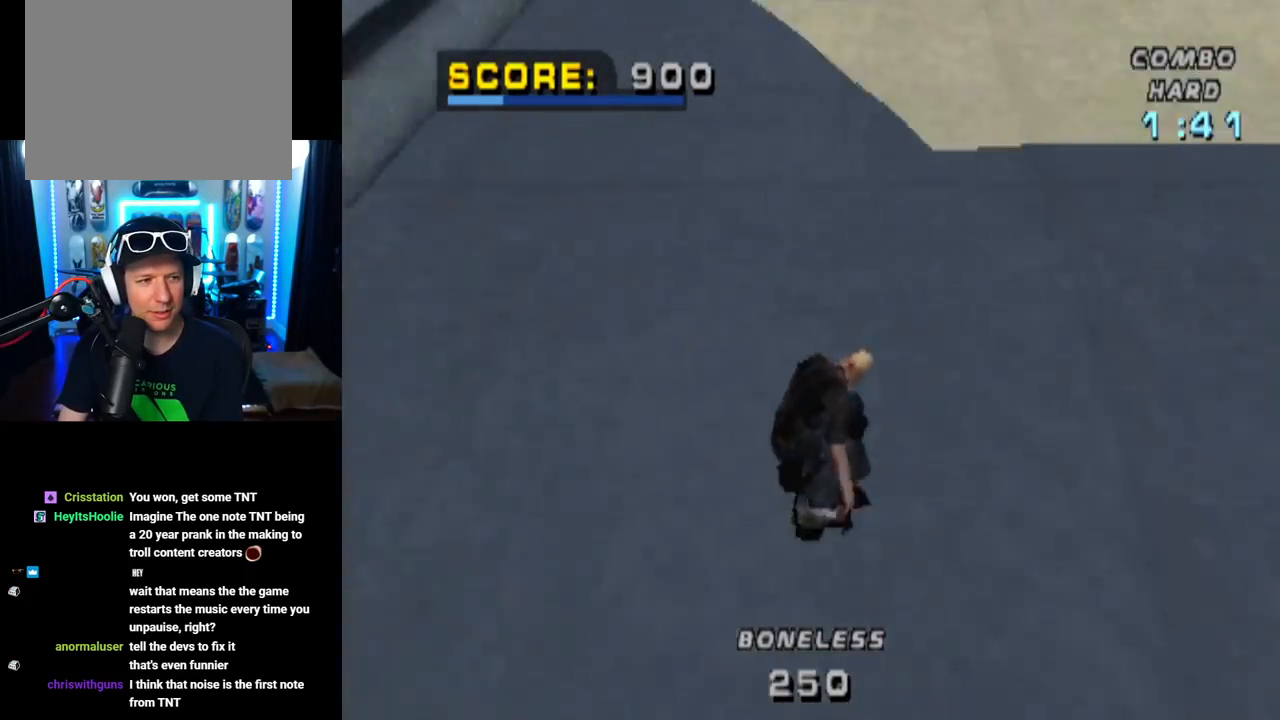
{"buttons": [], "left_stick": "center", "right_stick": "center", "events": [[167, "DPAD_RIGHT", "up"], [167, "SQUARE", "up"], [501, "L1", "up"]]}
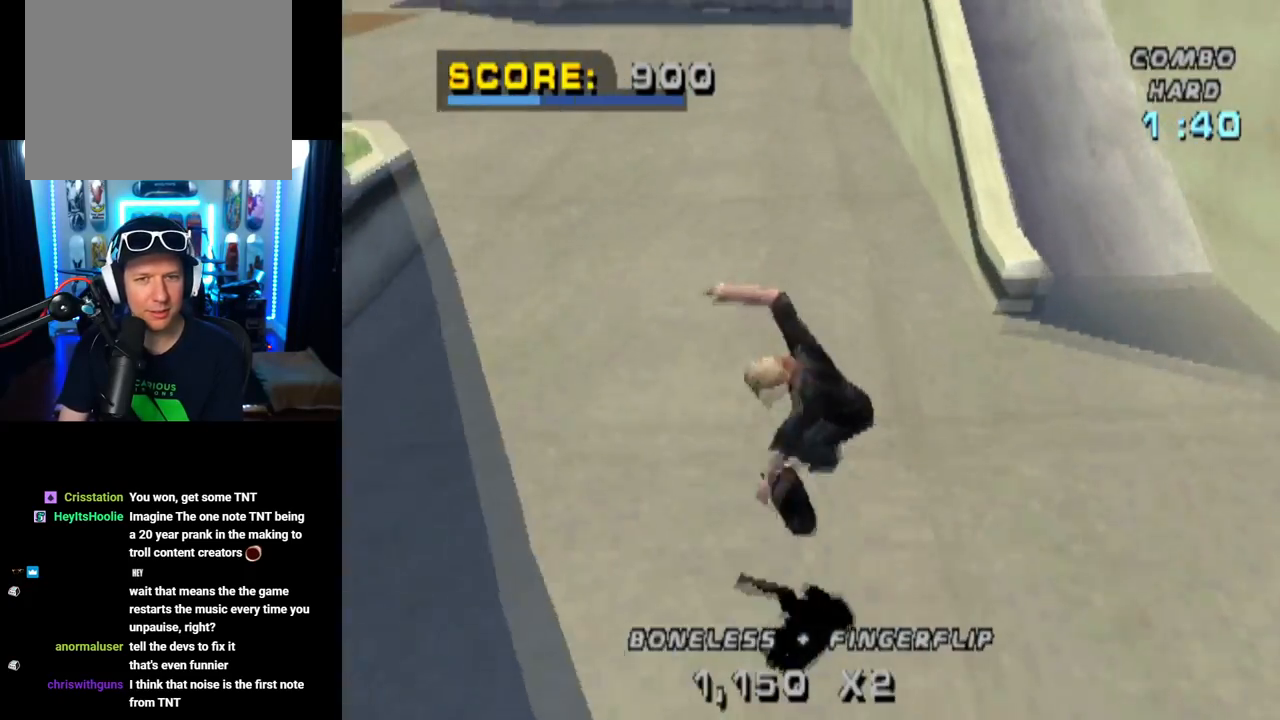
{"buttons": ["CROSS"], "left_stick": "center", "right_stick": "center", "events": [[450, "CROSS", "down"]]}
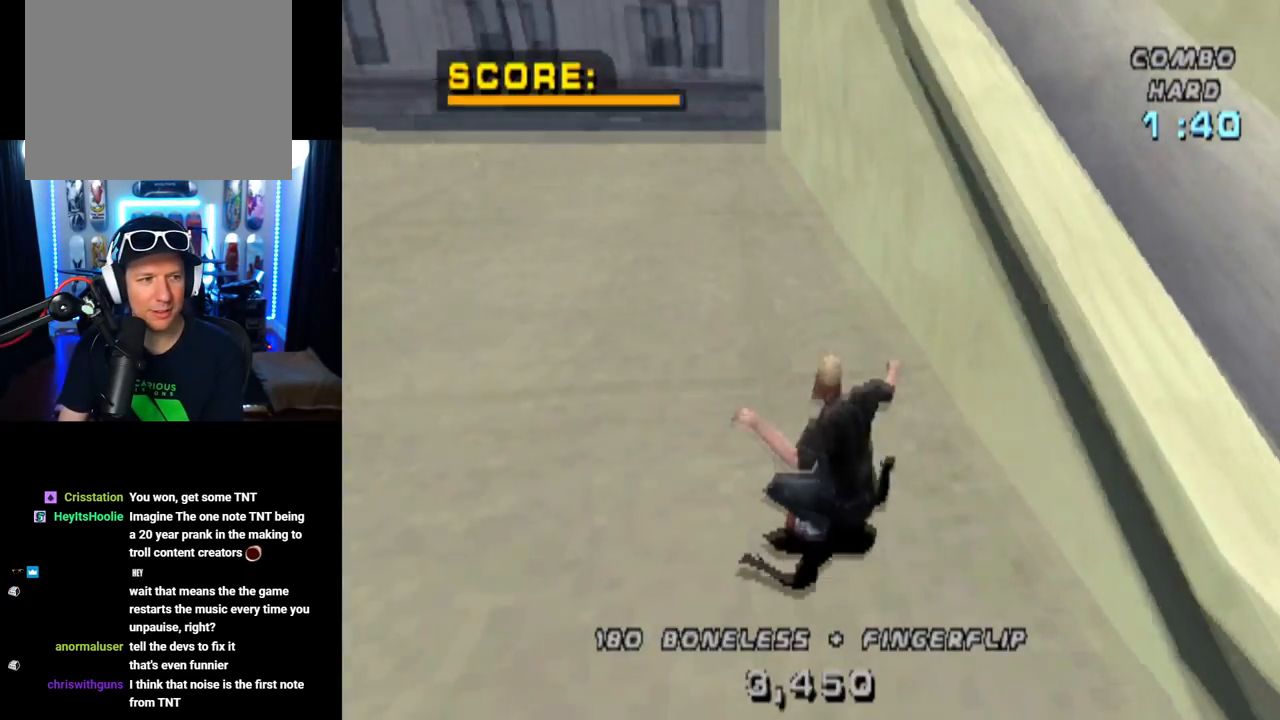
{"buttons": ["TRIANGLE", "R1", "DPAD_RIGHT"], "left_stick": "center", "right_stick": "center", "events": [[50, "DPAD_RIGHT", "down"], [101, "DPAD_DOWN", "down"], [184, "TRIANGLE", "down"], [217, "CROSS", "up"], [217, "DPAD_DOWN", "up"], [234, "DPAD_RIGHT", "up"], [301, "DPAD_RIGHT", "down"], [317, "CROSS", "down"], [367, "TRIANGLE", "up"], [468, "CIRCLE", "down"], [468, "CROSS", "up"], [468, "R1", "down"], [468, "TRIANGLE", "down"], [484, "CIRCLE", "up"]]}
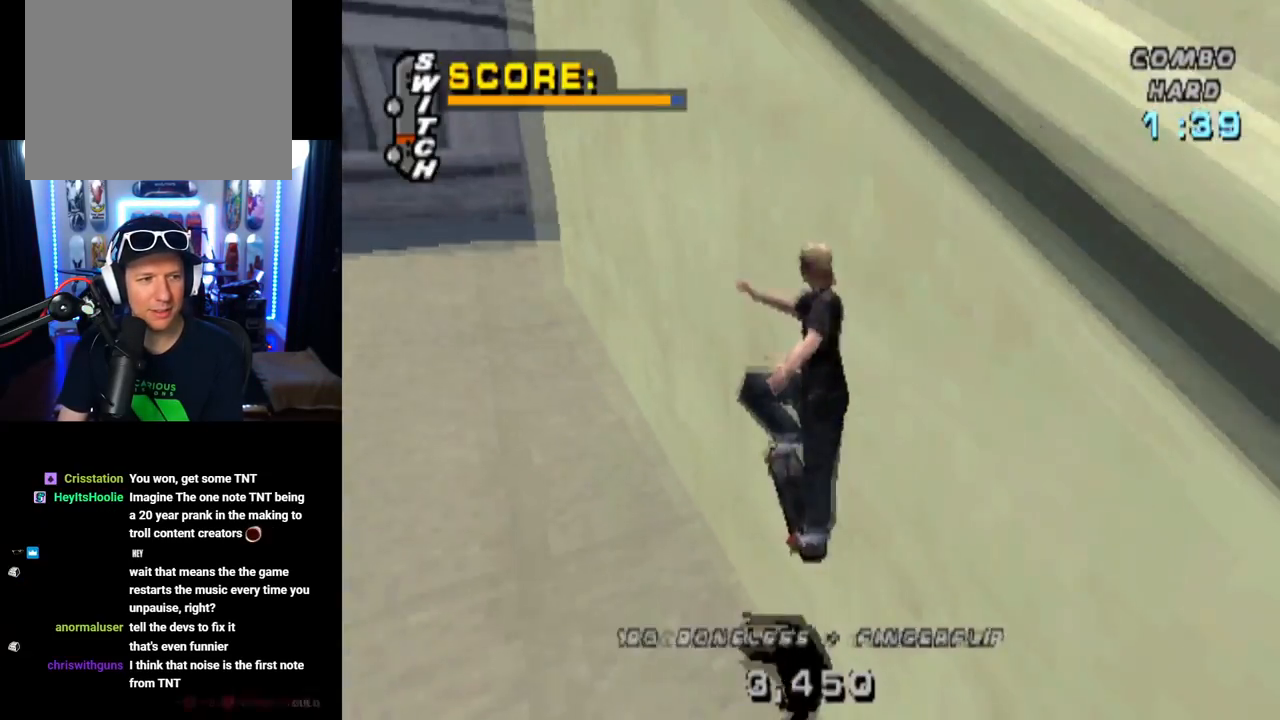
{"buttons": ["CROSS"], "left_stick": "center", "right_stick": "center", "events": [[300, "DPAD_RIGHT", "up"], [317, "TRIANGLE", "up"], [434, "CROSS", "down"], [450, "R1", "up"]]}
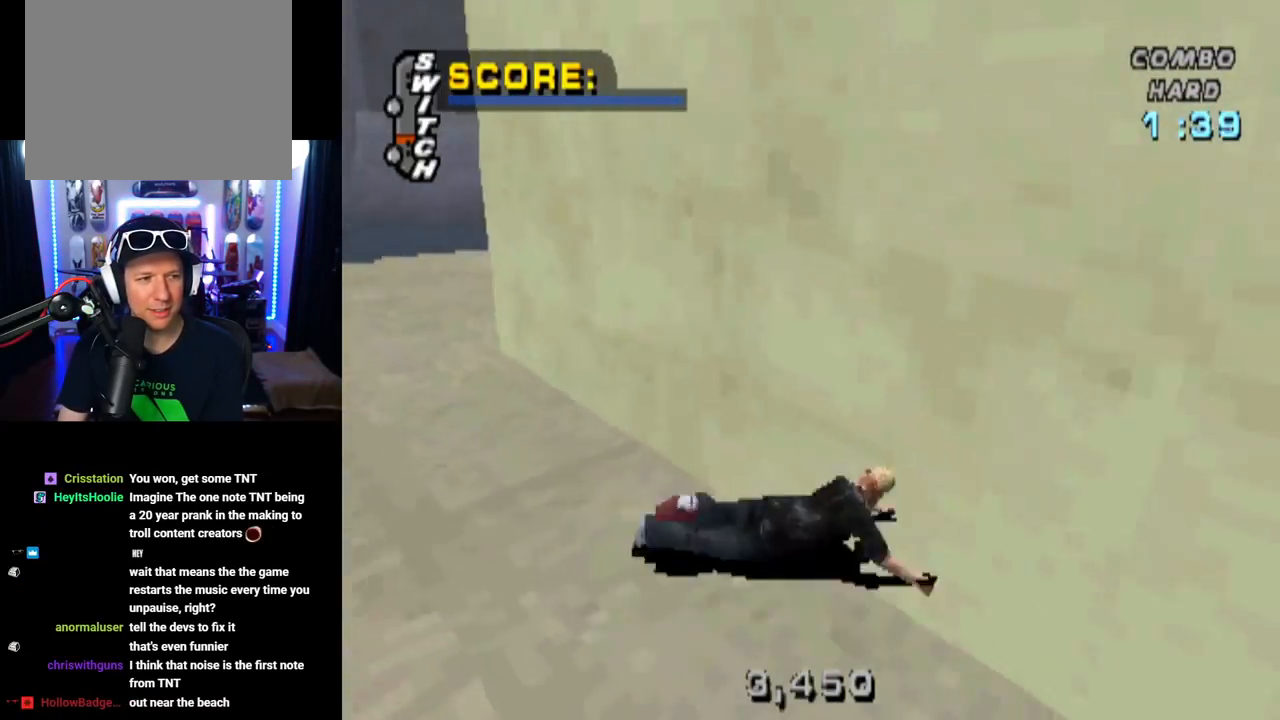
{"buttons": ["CROSS"], "left_stick": "center", "right_stick": "center", "events": [[34, "TRIANGLE", "down"], [67, "CROSS", "up"], [217, "TRIANGLE", "up"], [234, "CROSS", "down"], [284, "SQUARE", "down"], [301, "CROSS", "up"], [301, "R1", "down"], [418, "CROSS", "down"], [501, "R1", "up"], [501, "SQUARE", "up"]]}
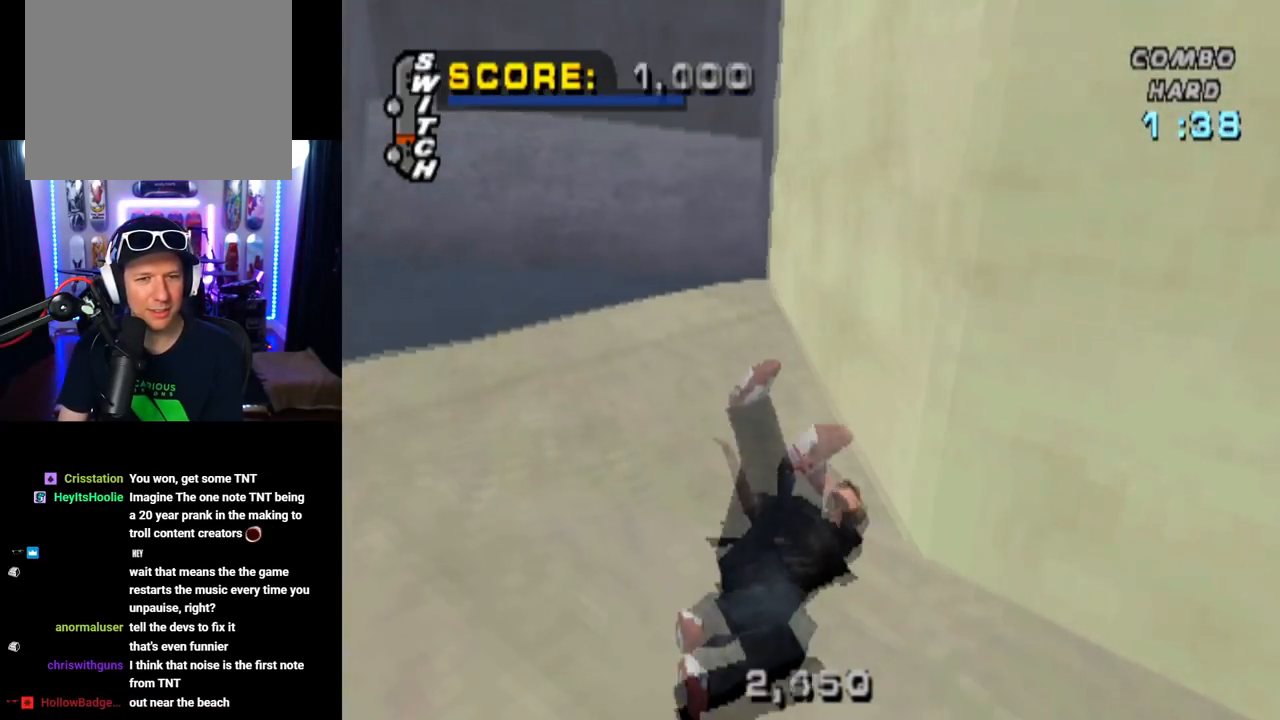
{"buttons": [], "left_stick": "center", "right_stick": "down", "events": [[17, "R2", "down"], [100, "R1", "down"], [117, "CROSS", "up"], [183, "R2", "up"], [217, "R1", "up"], [233, "right_stick", "down"], [284, "START", "down"], [484, "START", "up"]]}
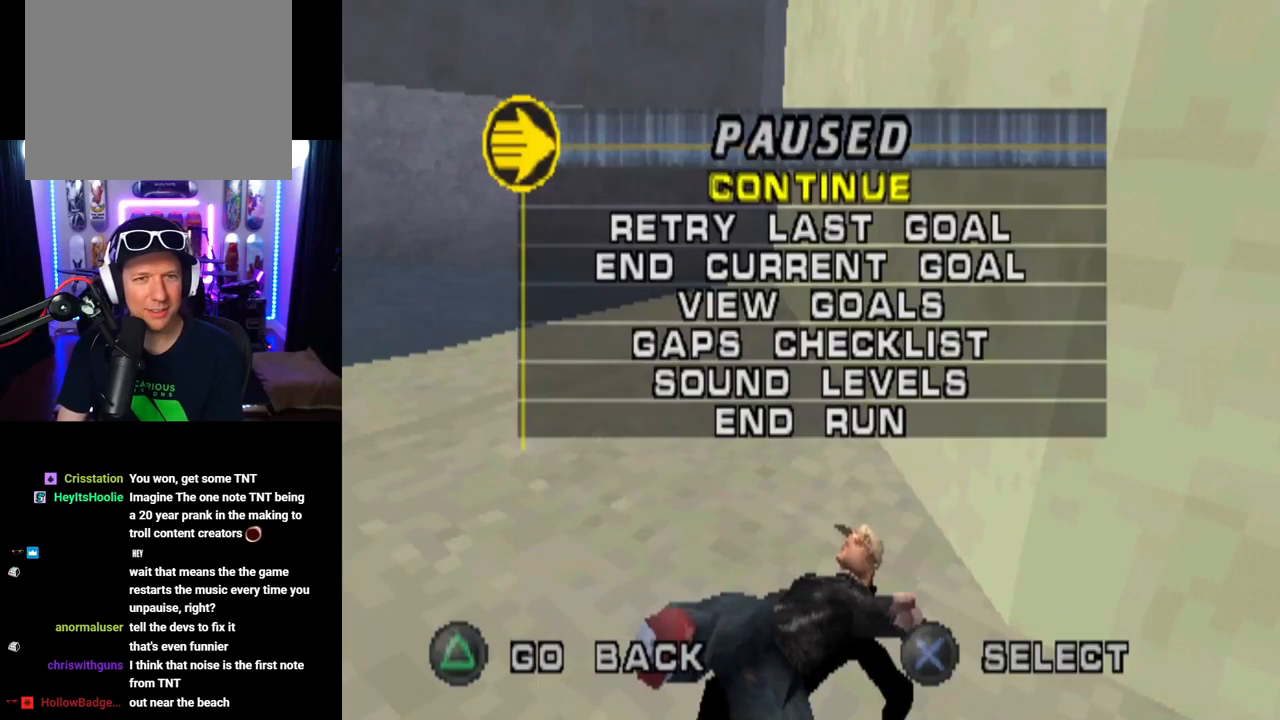
{"buttons": [], "left_stick": "center", "right_stick": "center", "events": [[67, "right_stick", "center"], [301, "CROSS", "down"], [451, "CROSS", "up"]]}
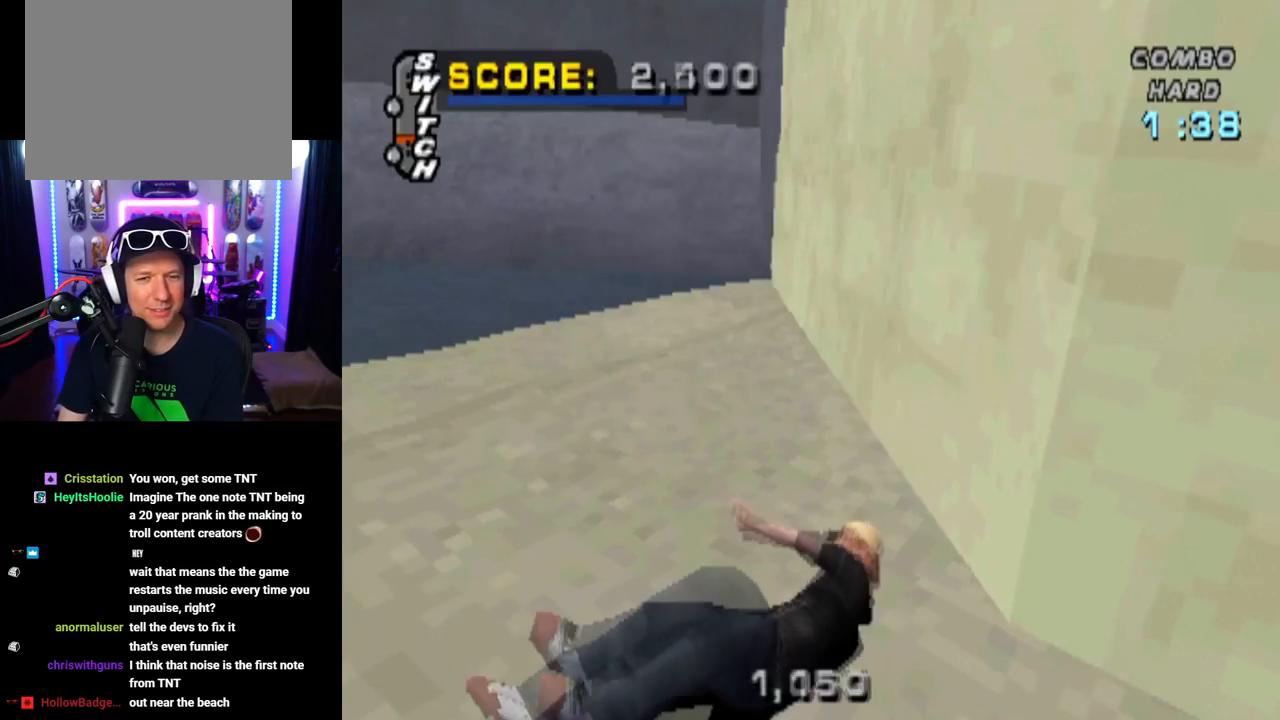
{"buttons": [], "left_stick": "center", "right_stick": "center", "events": []}
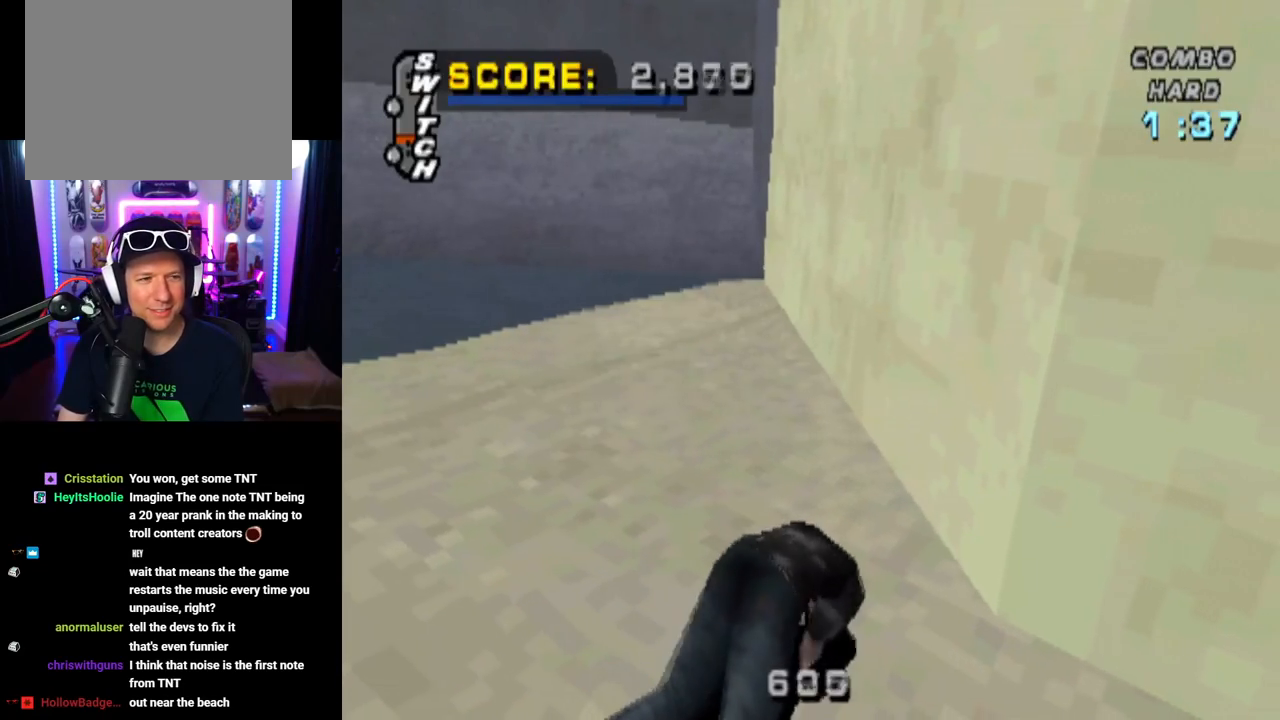
{"buttons": ["CROSS"], "left_stick": "center", "right_stick": "center", "events": [[468, "CROSS", "down"]]}
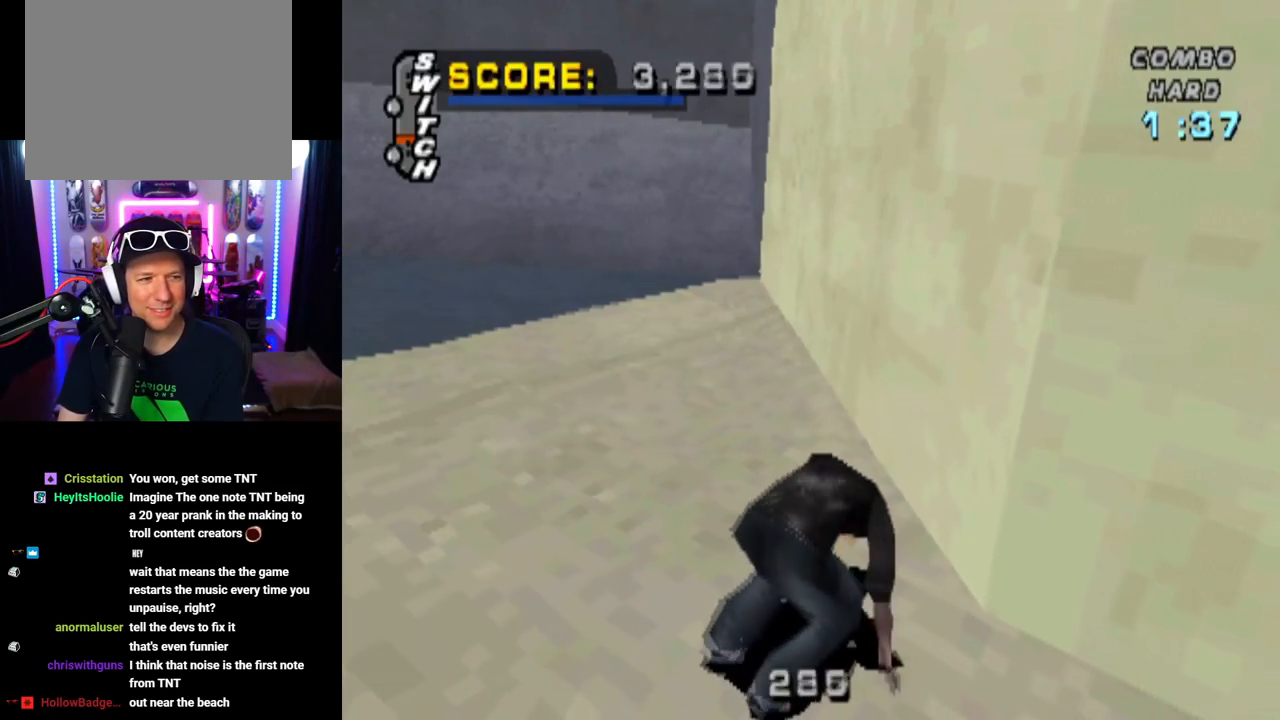
{"buttons": ["CROSS"], "left_stick": "center", "right_stick": "center", "events": []}
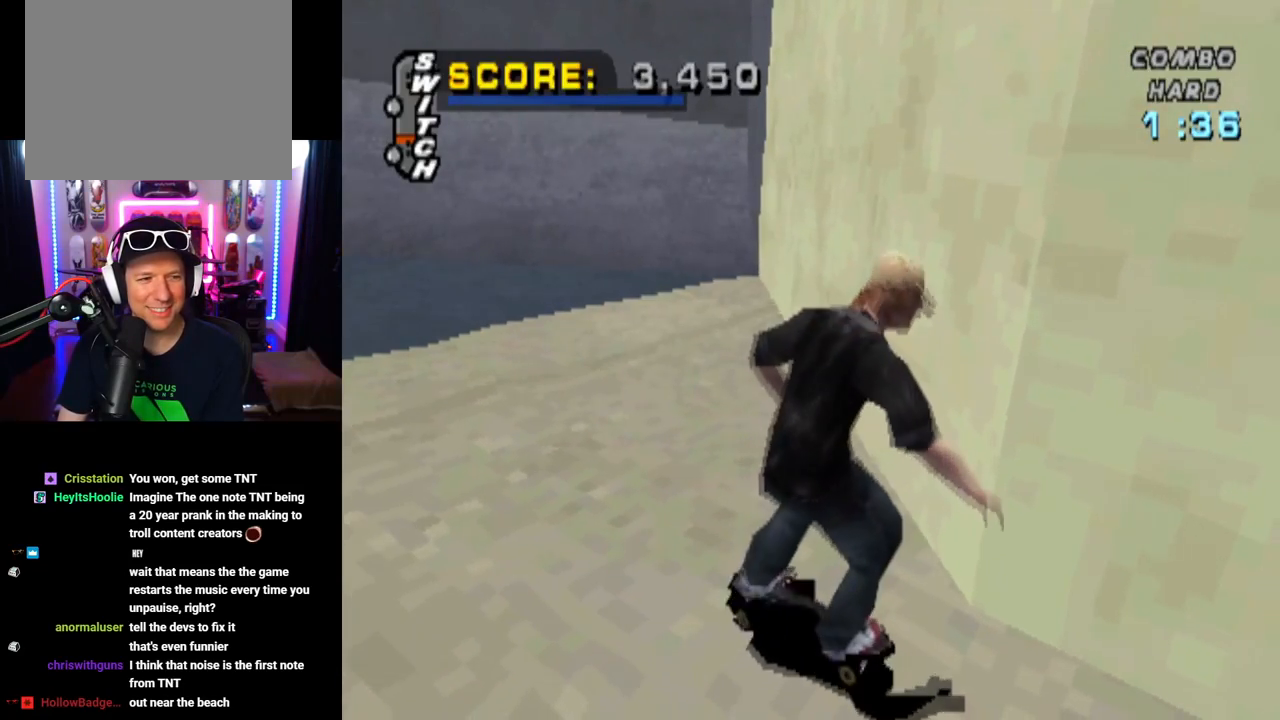
{"buttons": ["CROSS"], "left_stick": "center", "right_stick": "center", "events": [[367, "DPAD_UP", "down"], [451, "DPAD_UP", "up"]]}
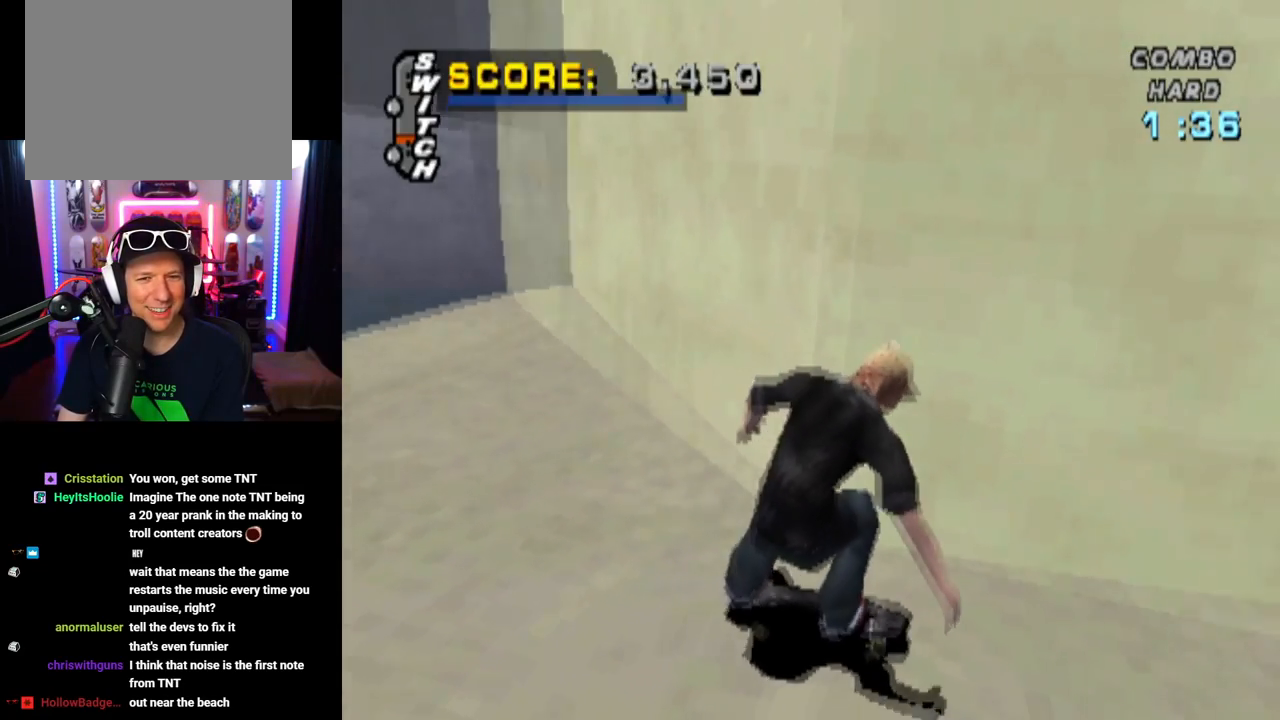
{"buttons": ["CROSS"], "left_stick": "center", "right_stick": "center", "events": [[33, "DPAD_UP", "down"], [100, "DPAD_LEFT", "down"], [183, "DPAD_UP", "up"], [350, "DPAD_UP", "down"], [467, "DPAD_LEFT", "up"], [467, "DPAD_UP", "up"]]}
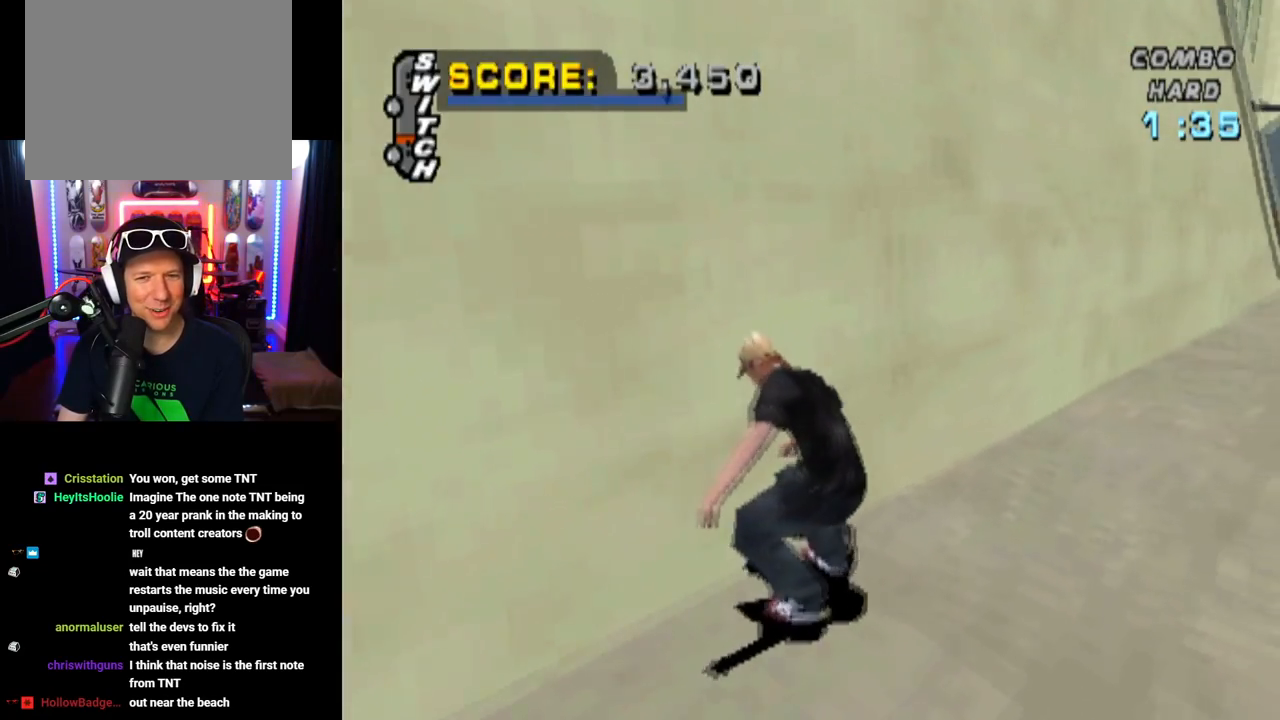
{"buttons": ["TRIANGLE", "DPAD_UP"], "left_stick": "center", "right_stick": "center", "events": [[34, "DPAD_UP", "down"], [84, "TRIANGLE", "down"], [101, "CROSS", "up"], [251, "CROSS", "down"], [284, "DPAD_UP", "up"], [317, "DPAD_UP", "down"], [384, "CROSS", "up"]]}
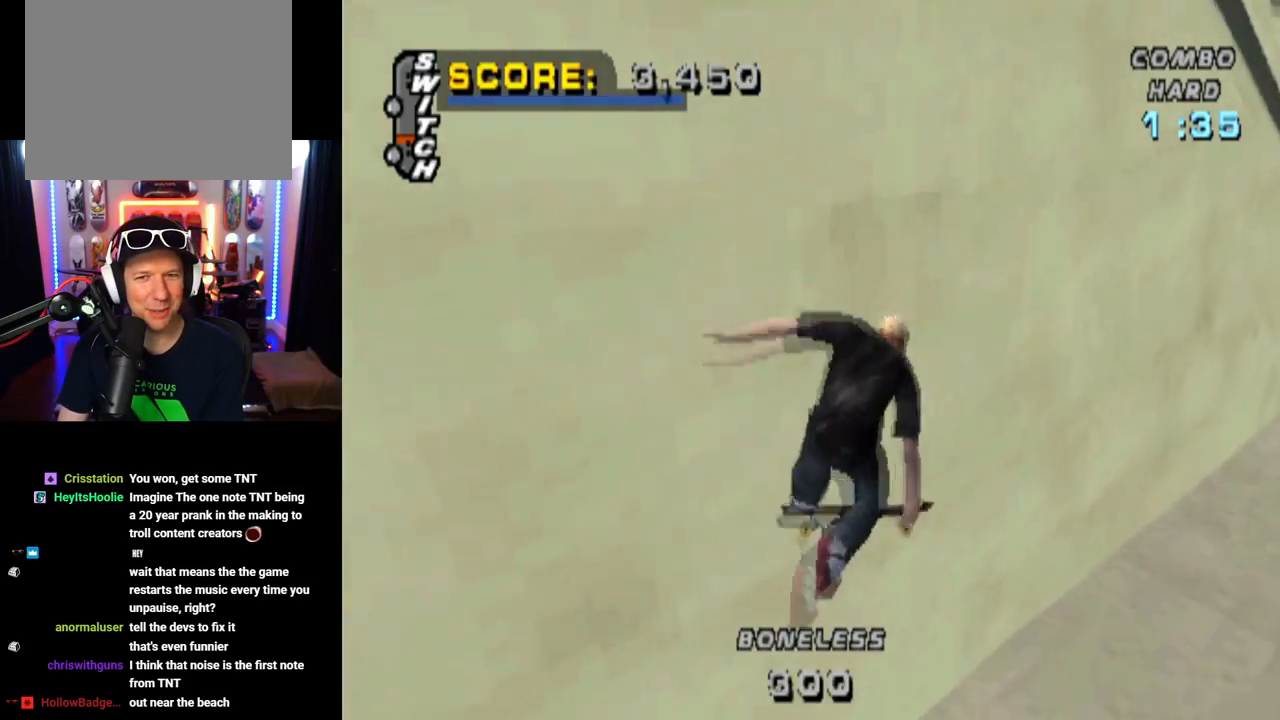
{"buttons": ["CROSS", "DPAD_LEFT"], "left_stick": "center", "right_stick": "center", "events": [[167, "CROSS", "down"], [200, "DPAD_UP", "up"], [250, "TRIANGLE", "up"], [500, "DPAD_LEFT", "down"]]}
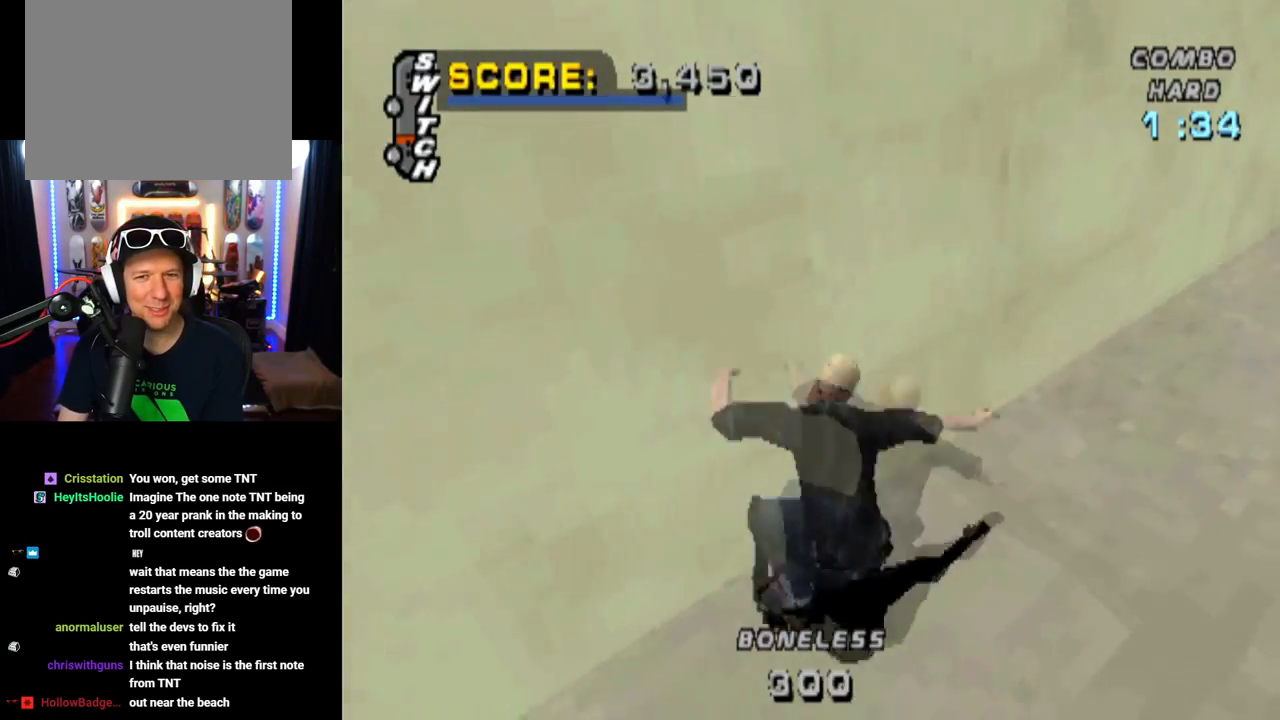
{"buttons": ["TRIANGLE", "DPAD_UP"], "left_stick": "center", "right_stick": "center", "events": [[17, "DPAD_DOWN", "down"], [217, "TRIANGLE", "down"], [234, "DPAD_DOWN", "up"], [251, "CROSS", "up"], [301, "DPAD_LEFT", "up"], [367, "DPAD_UP", "down"], [384, "CROSS", "down"], [484, "CROSS", "up"]]}
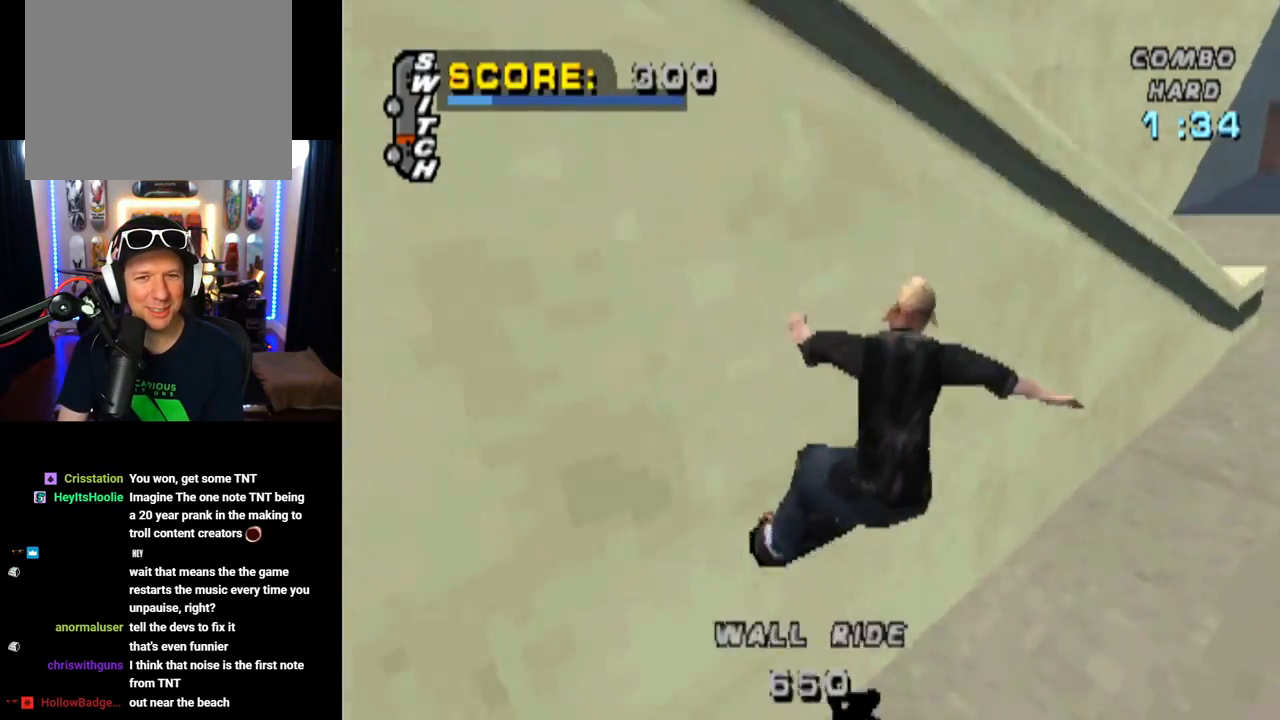
{"buttons": ["CROSS"], "left_stick": "center", "right_stick": "center", "events": [[183, "CROSS", "down"], [367, "DPAD_UP", "up"], [484, "TRIANGLE", "up"]]}
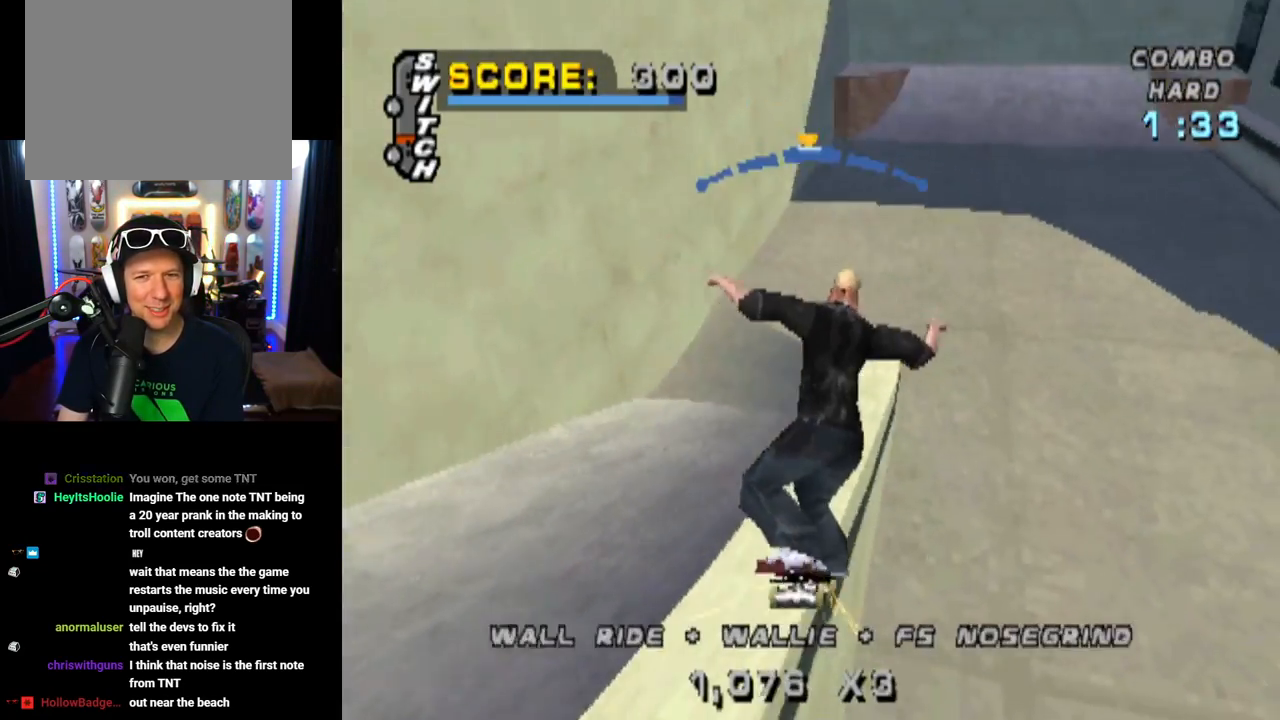
{"buttons": ["CROSS", "DPAD_DOWN", "DPAD_RIGHT"], "left_stick": "center", "right_stick": "center", "events": [[434, "DPAD_DOWN", "down"], [451, "DPAD_RIGHT", "down"]]}
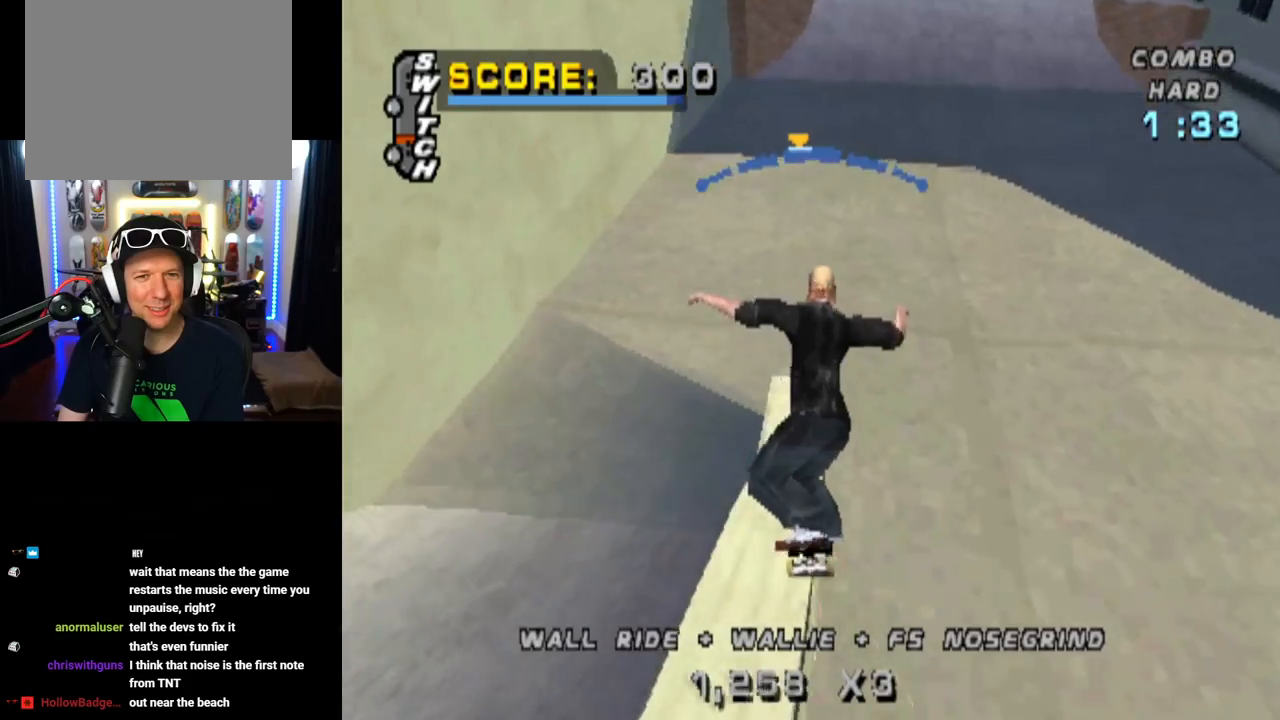
{"buttons": ["CROSS", "L1"], "left_stick": "center", "right_stick": "center", "events": [[17, "L1", "down"], [67, "SQUARE", "down"], [134, "CROSS", "up"], [301, "CROSS", "down"], [317, "SQUARE", "up"], [367, "DPAD_DOWN", "up"], [484, "DPAD_RIGHT", "up"]]}
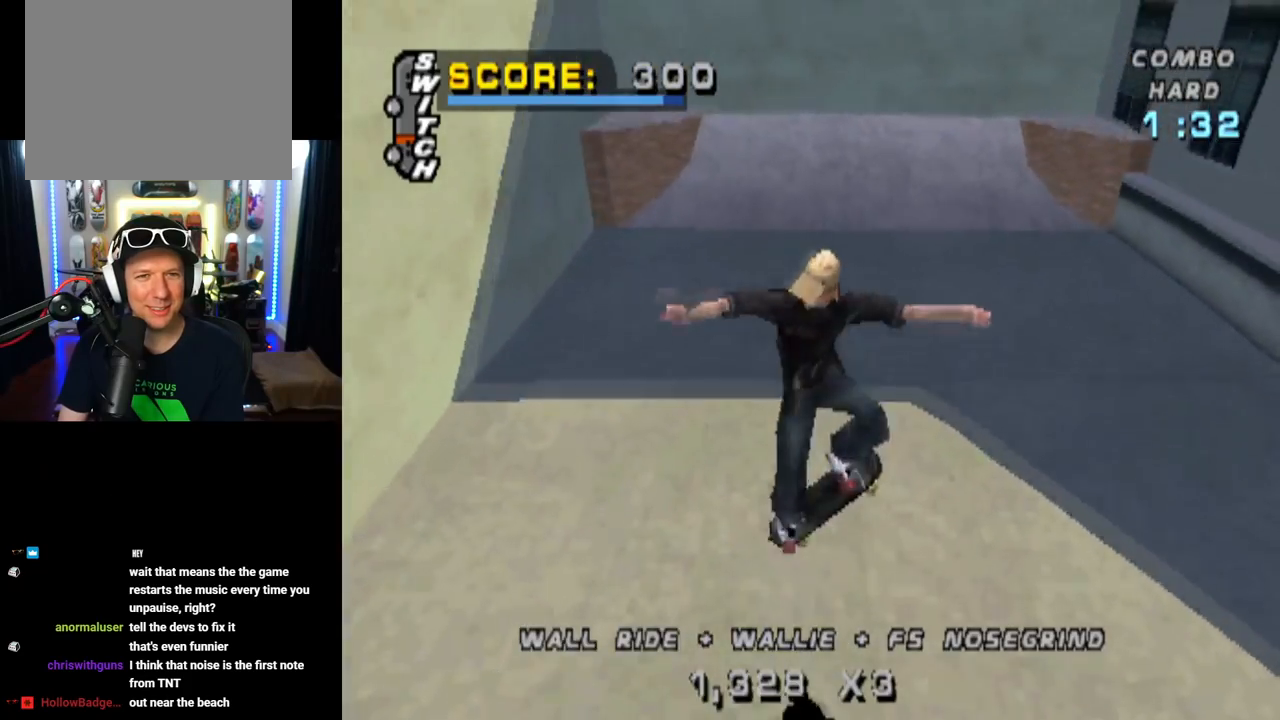
{"buttons": ["CROSS"], "left_stick": "center", "right_stick": "center", "events": [[117, "L1", "up"]]}
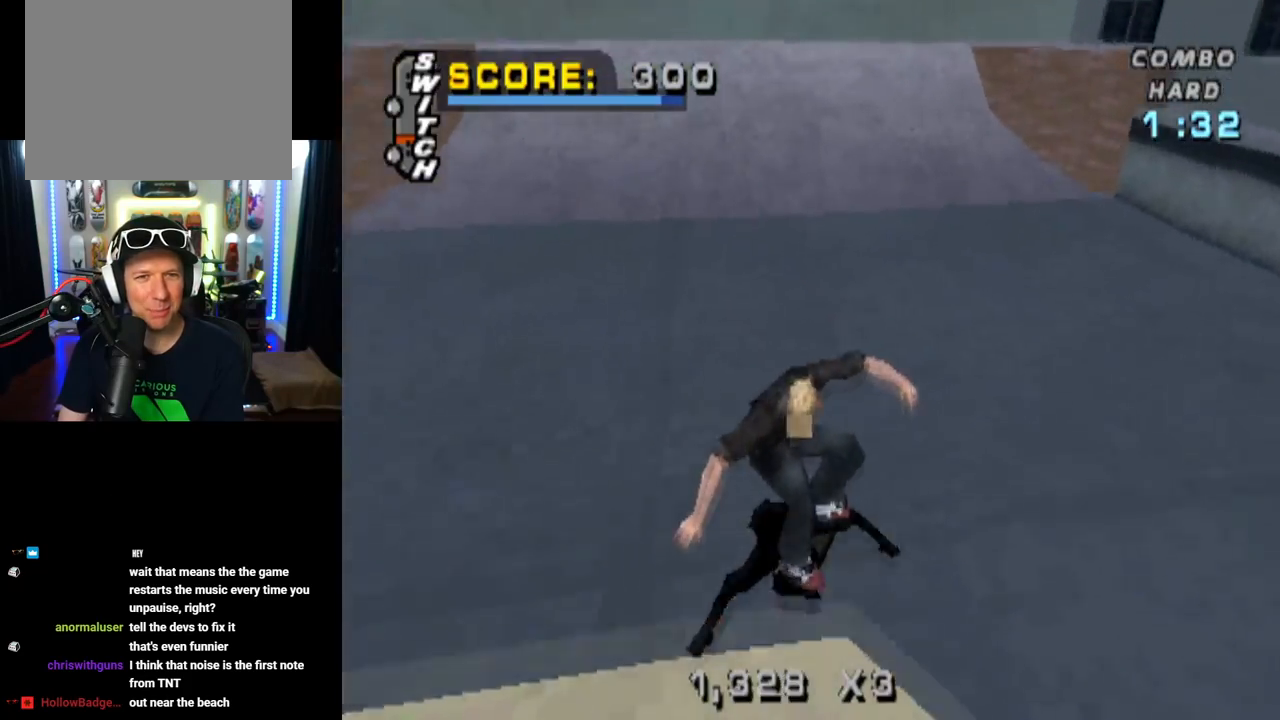
{"buttons": ["CROSS"], "left_stick": "center", "right_stick": "center", "events": [[117, "DPAD_LEFT", "down"], [167, "DPAD_DOWN", "down"], [384, "DPAD_DOWN", "up"], [451, "DPAD_LEFT", "up"]]}
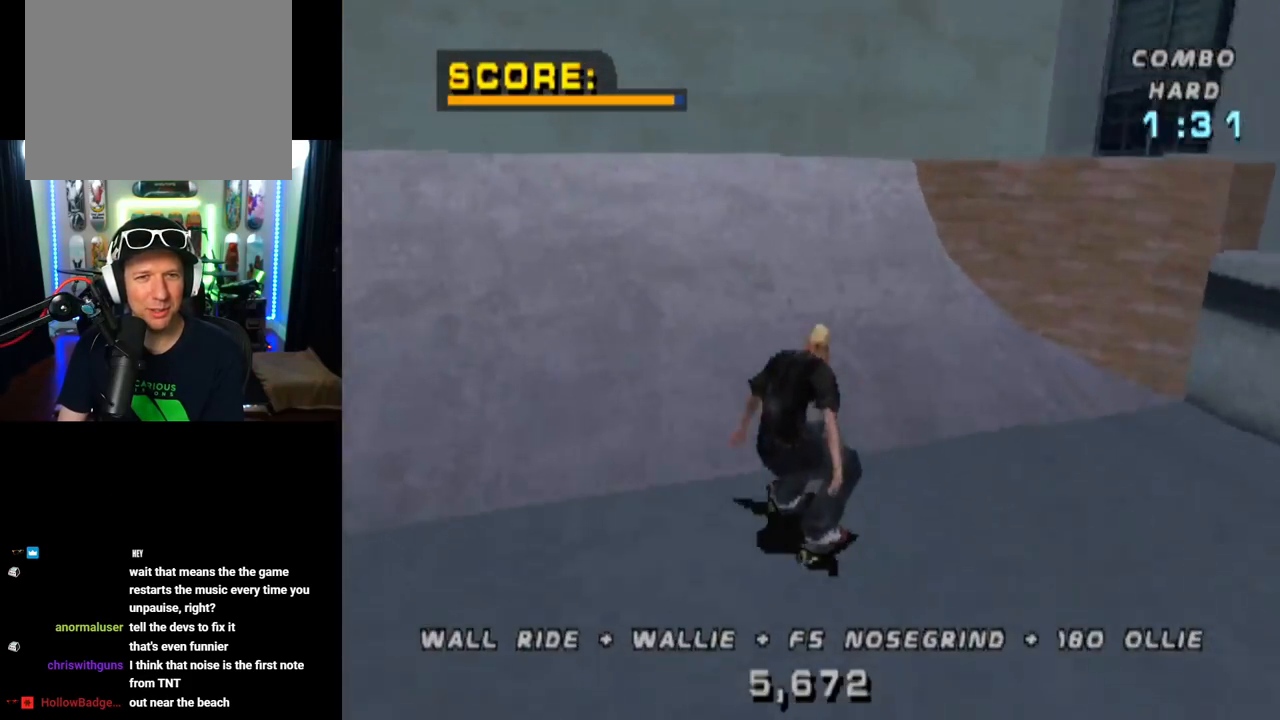
{"buttons": [], "left_stick": "center", "right_stick": "center", "events": [[50, "DPAD_UP", "down"], [83, "DPAD_UP", "up"], [167, "DPAD_UP", "down"], [233, "DPAD_UP", "up"], [317, "CROSS", "up"]]}
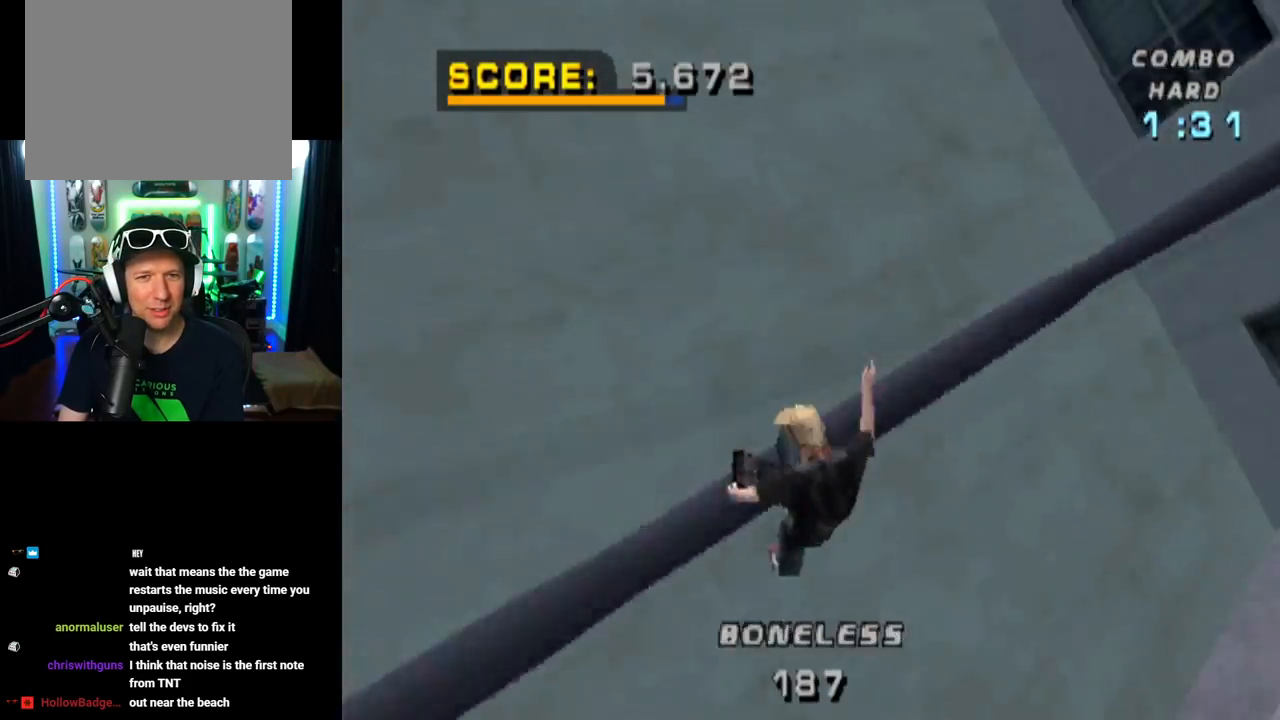
{"buttons": ["TRIANGLE"], "left_stick": "center", "right_stick": "center", "events": [[184, "L1", "down"], [234, "TRIANGLE", "down"], [284, "L1", "up"]]}
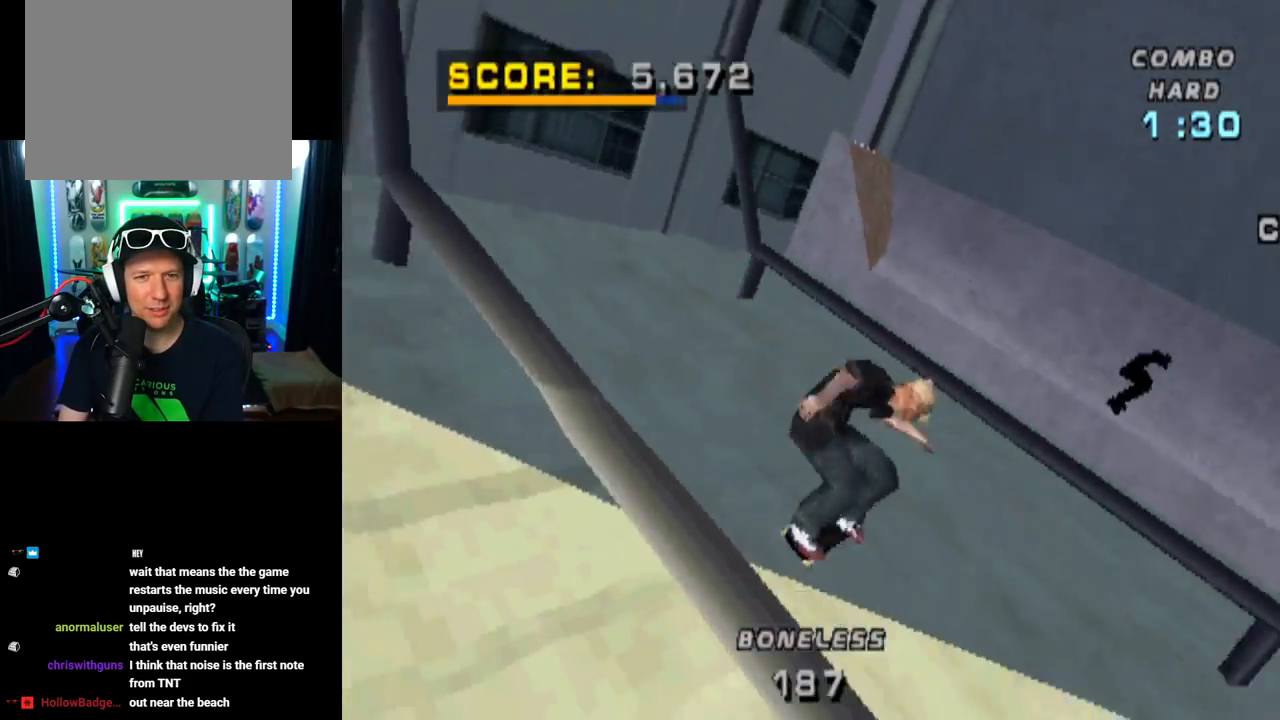
{"buttons": ["TRIANGLE", "R1"], "left_stick": "center", "right_stick": "center", "events": [[467, "R1", "down"]]}
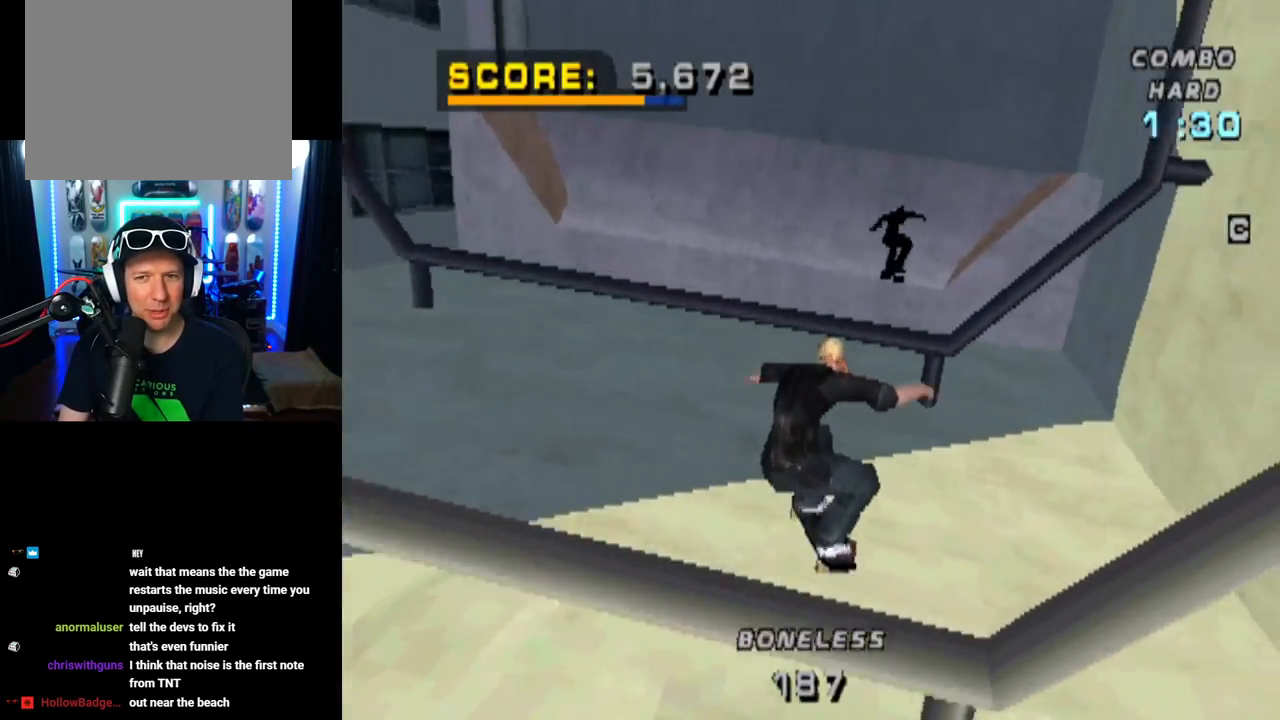
{"buttons": ["TRIANGLE"], "left_stick": "center", "right_stick": "center", "events": [[84, "R1", "up"]]}
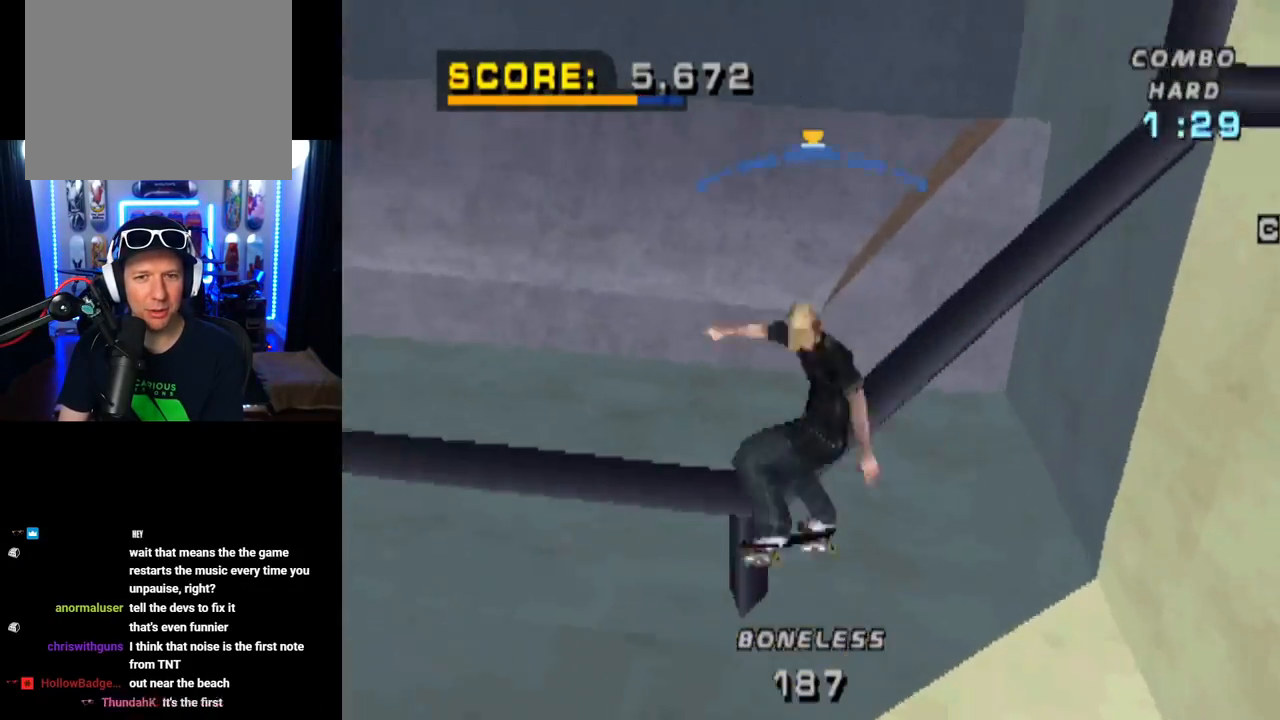
{"buttons": ["TRIANGLE"], "left_stick": "center", "right_stick": "center", "events": [[167, "R2", "down"], [383, "R2", "up"]]}
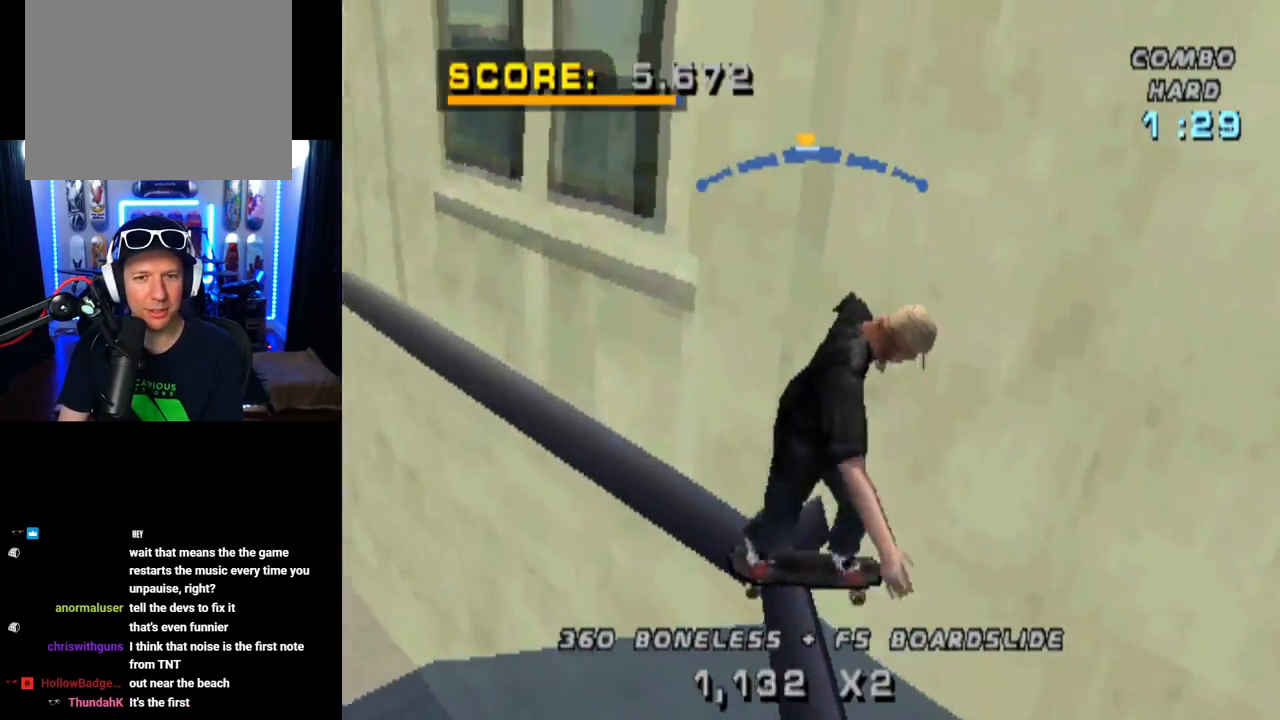
{"buttons": ["CROSS", "DPAD_RIGHT"], "left_stick": "center", "right_stick": "center", "events": [[250, "DPAD_LEFT", "down"], [317, "CROSS", "down"], [317, "DPAD_LEFT", "up"], [317, "TRIANGLE", "up"], [501, "DPAD_RIGHT", "down"]]}